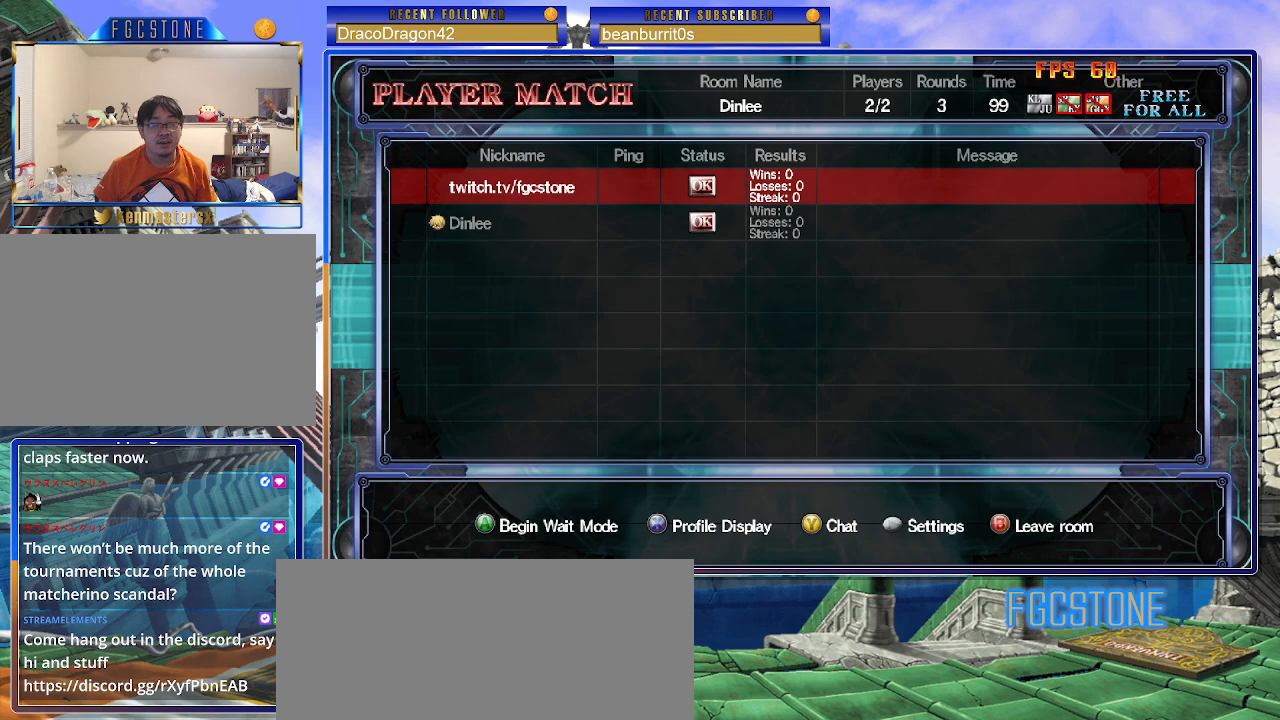
Gameplay with a controller (arcade stick); each line is a JSON object with the inputs held at the frame after it. "events" lists button and stick changes between this image and that frame as [ms after this image, input, new state], when the widget could be followed in between. Not read: L3 R3 other_buttons.
{"buttons": [], "left_stick": "center", "events": [[100, "left_stick", "down"], [250, "left_stick", "center"]]}
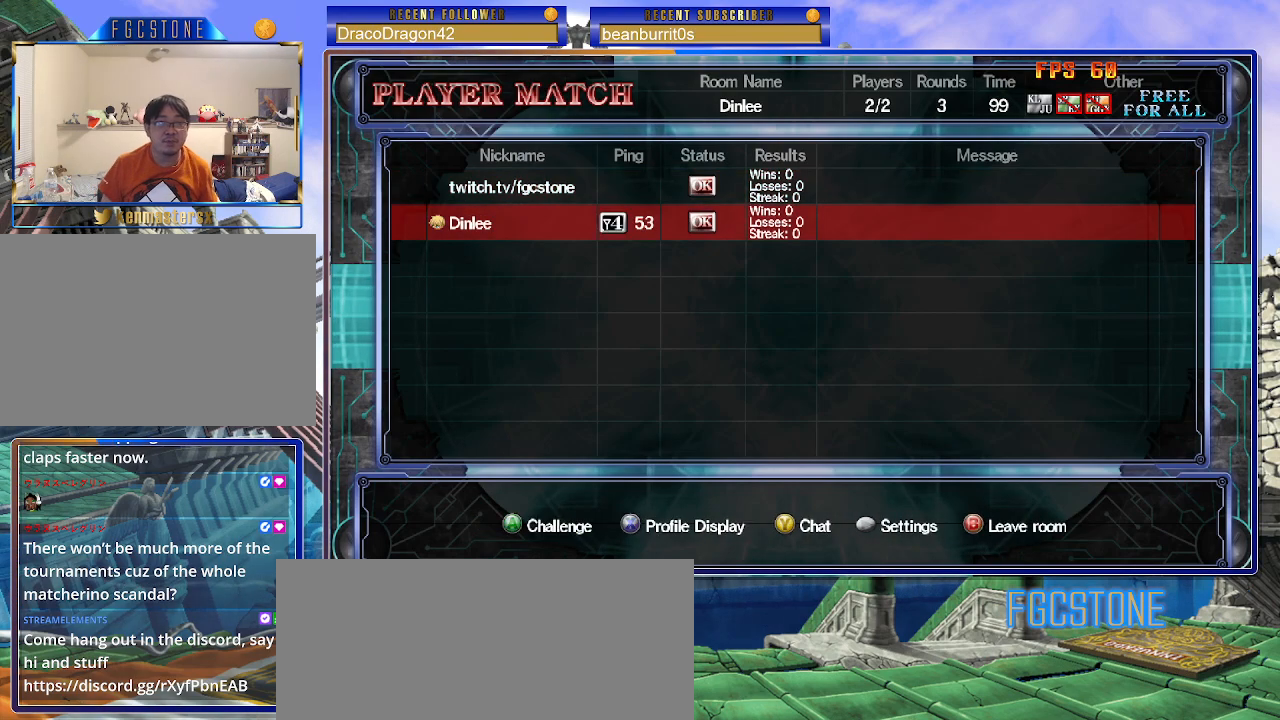
{"buttons": [], "left_stick": "center", "events": []}
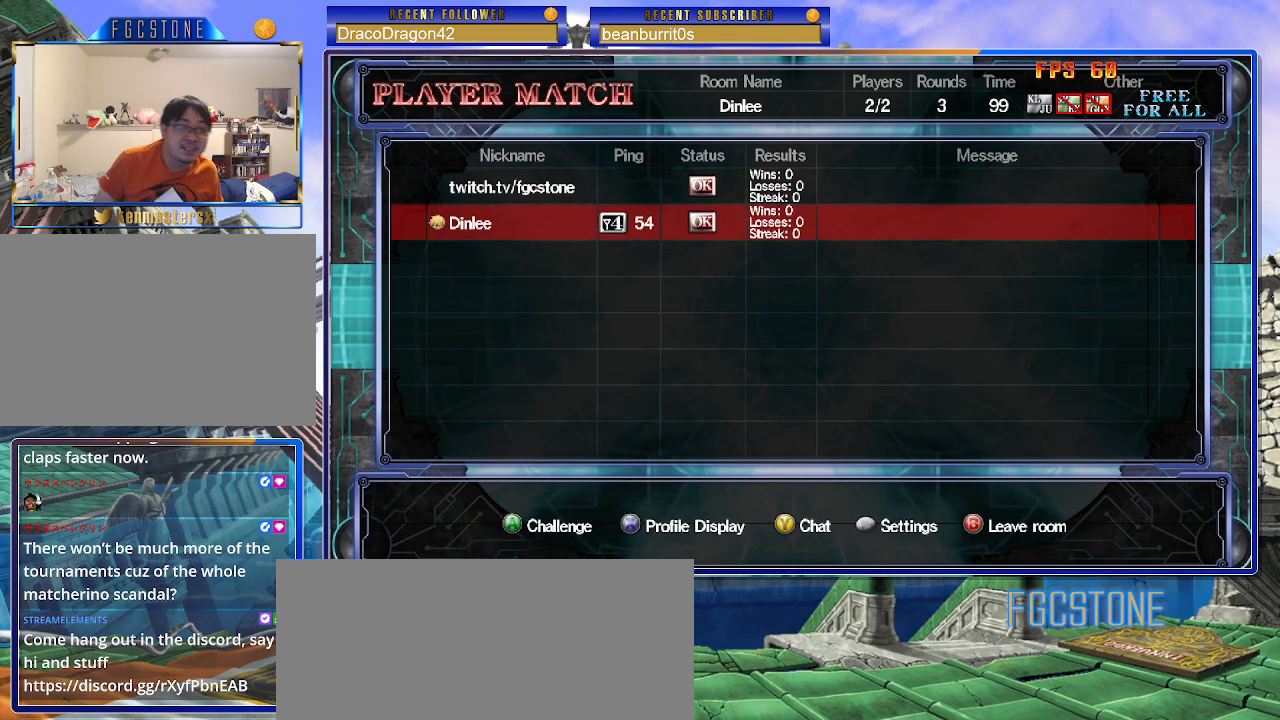
{"buttons": [], "left_stick": "center", "events": []}
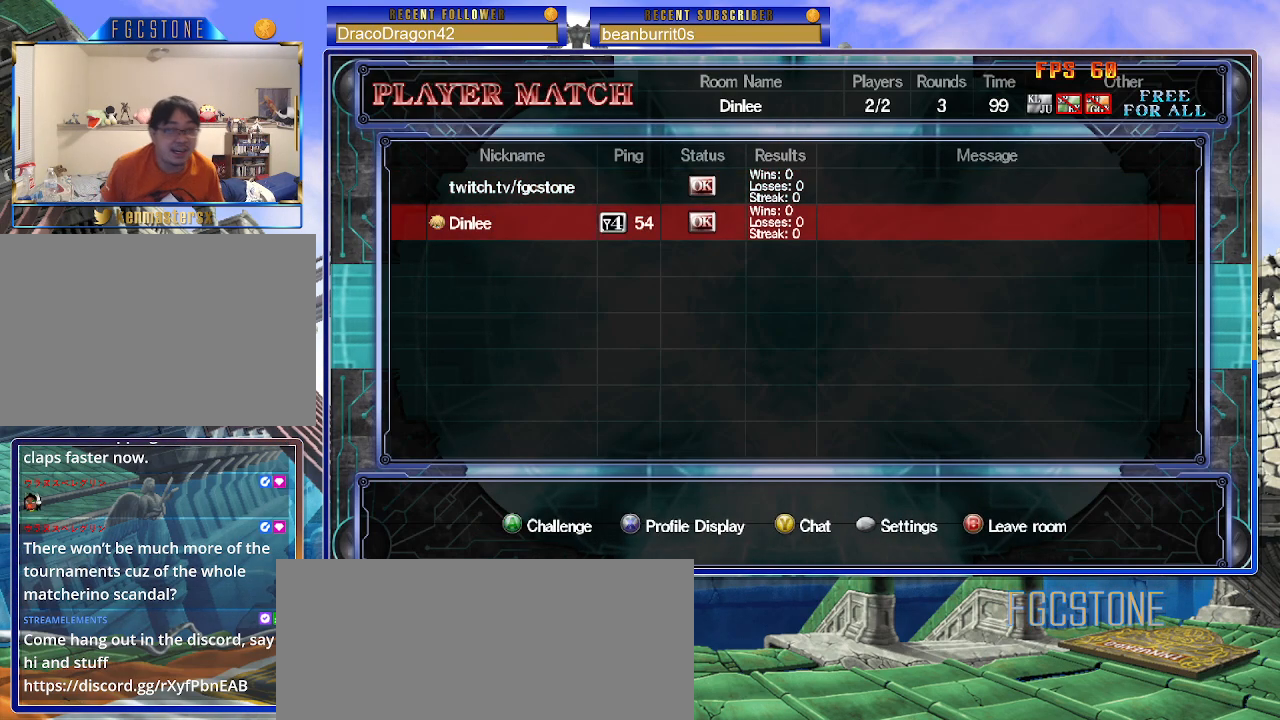
{"buttons": [], "left_stick": "center", "events": [[350, "P", "down"], [433, "P", "up"]]}
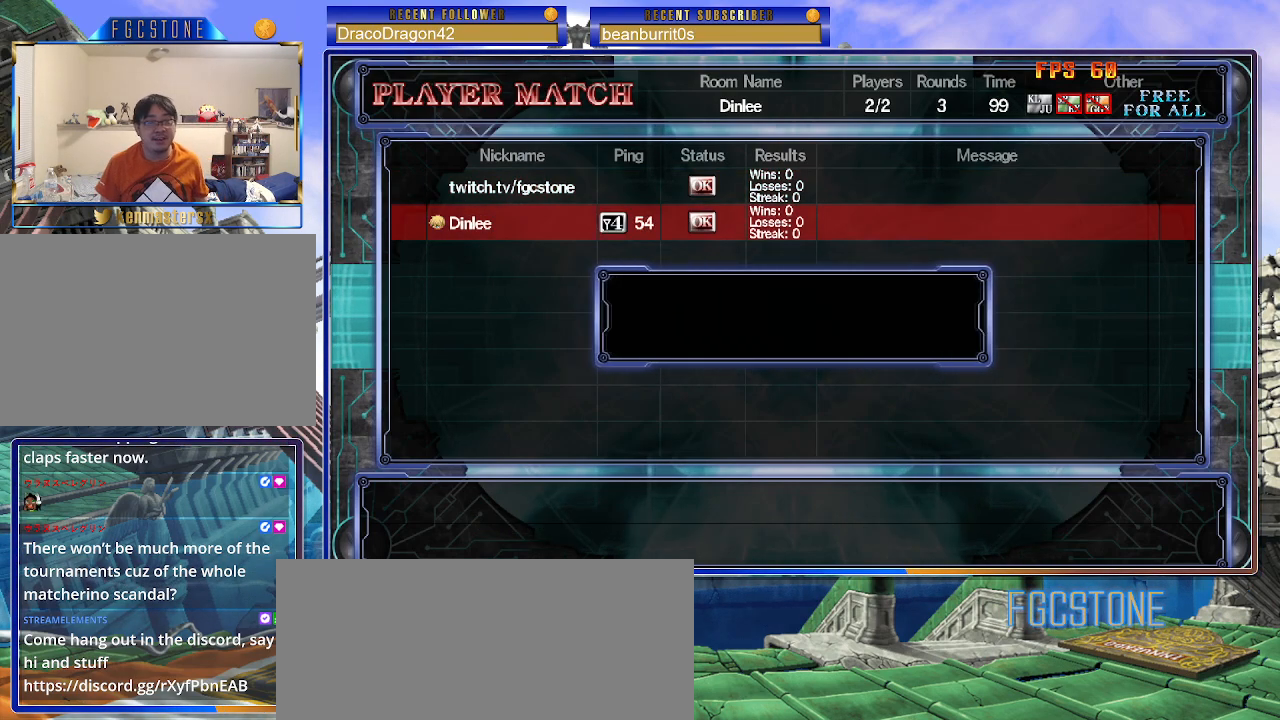
{"buttons": [], "left_stick": "center", "events": []}
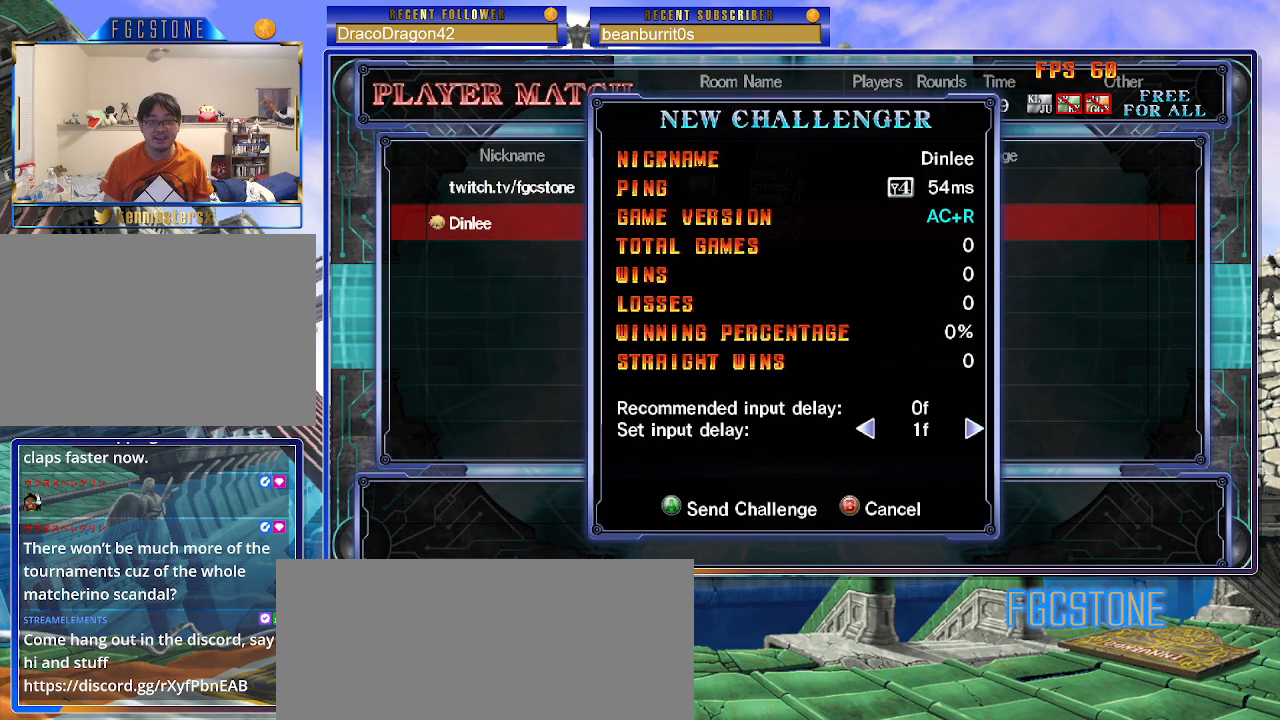
{"buttons": [], "left_stick": "center", "events": [[217, "left_stick", "left"], [350, "left_stick", "center"]]}
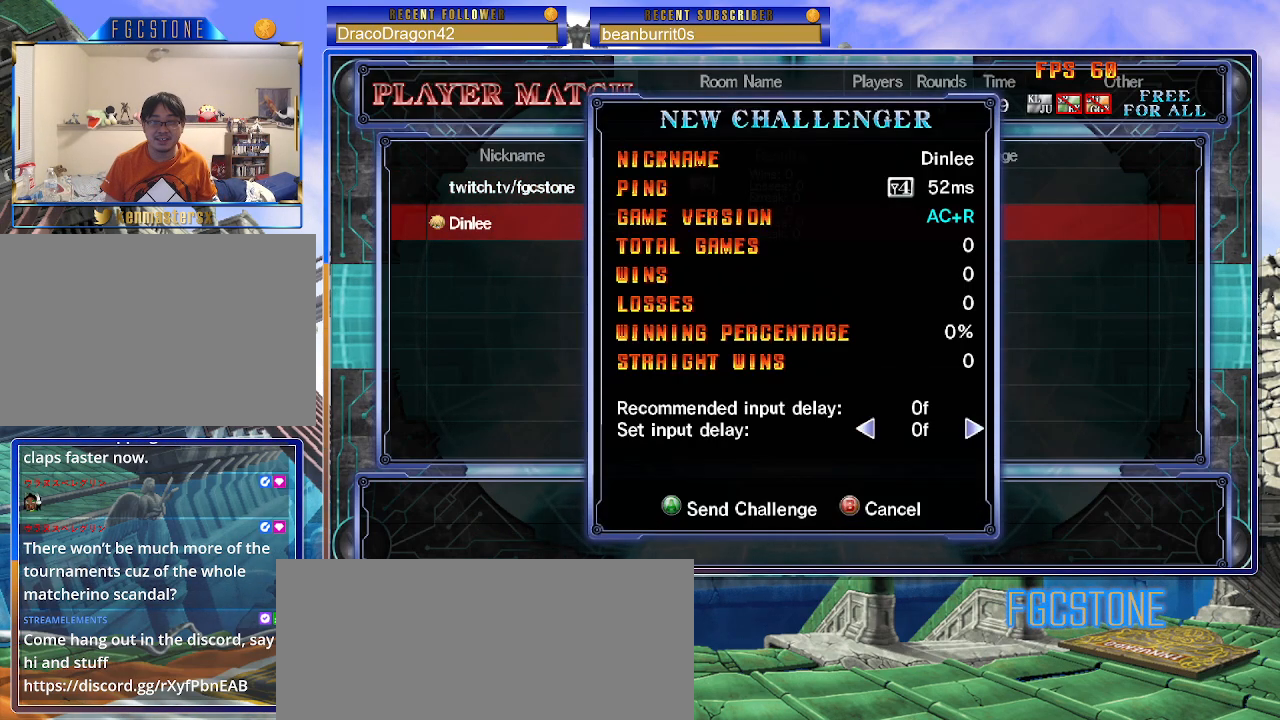
{"buttons": [], "left_stick": "center", "events": [[283, "P", "down"], [350, "P", "up"]]}